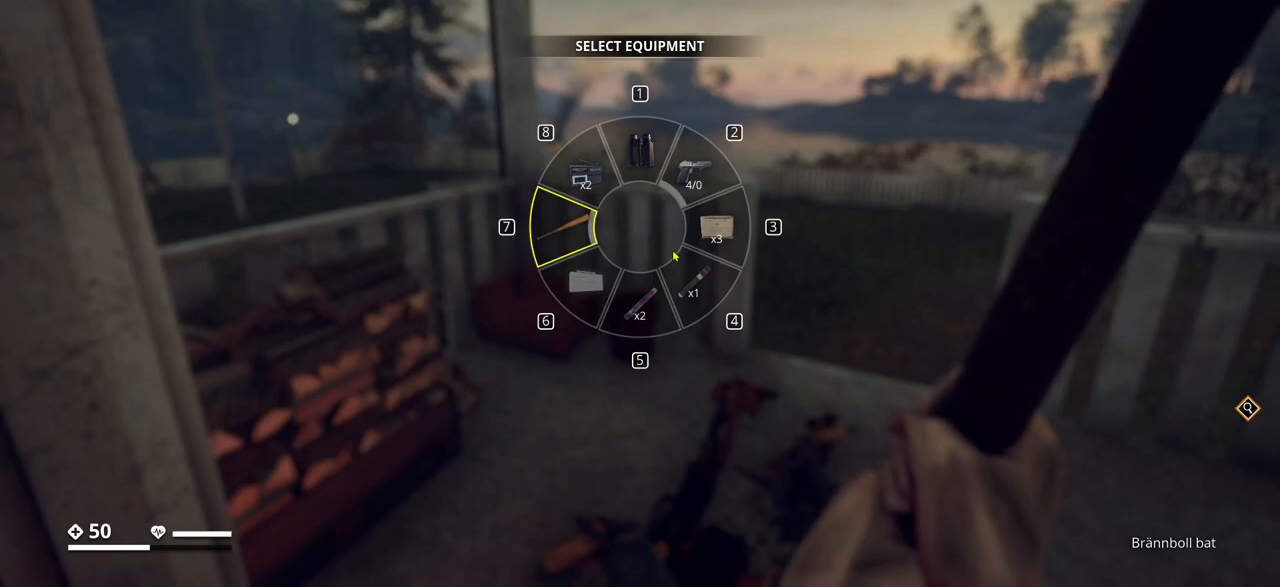
Gameplay with keyboard; each line is a JSON object with the keys held at the frame after it. "events" lists presses ("down") and releases ("up") of ".", "/", "0", "1", "2", "3", "4", "5", "6", "7", "8", "9", "a", "alt_l", "alt_r", "b", "backslash", "backspace", "c", "caps_lock", "comma", "ctrl_l", "ctrl_r", "d", "e", "equals", "escape", "f", "f1", "f10", "f11", "f12", "f2", "f3", "f4", "f5", "f6", "f7", "f8", "f9", "g", "h", "i", "j", "k", "l", "lbracket", "m", "minus", "n", "o", "p", "q", "quote", "r", "rbracket", "return", "s", "semicolon", "shift_l", "shift_r", "space", "super", "t", "tab", "tilde", "u", "v", "w", "x", "y" and "z" between this image and that frame as [ms after this image, input, new state], when the widget could be followed in between. No other keys are recorded. Mouse input is not recorded.
{"keys": ["tab"], "events": []}
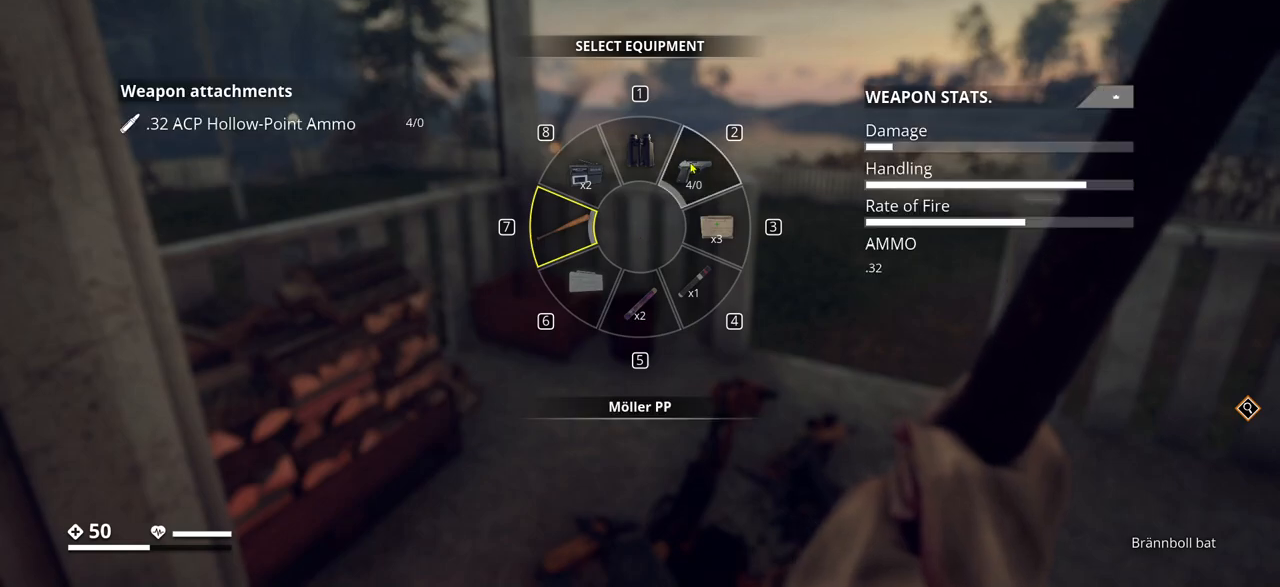
{"keys": ["tab"], "events": []}
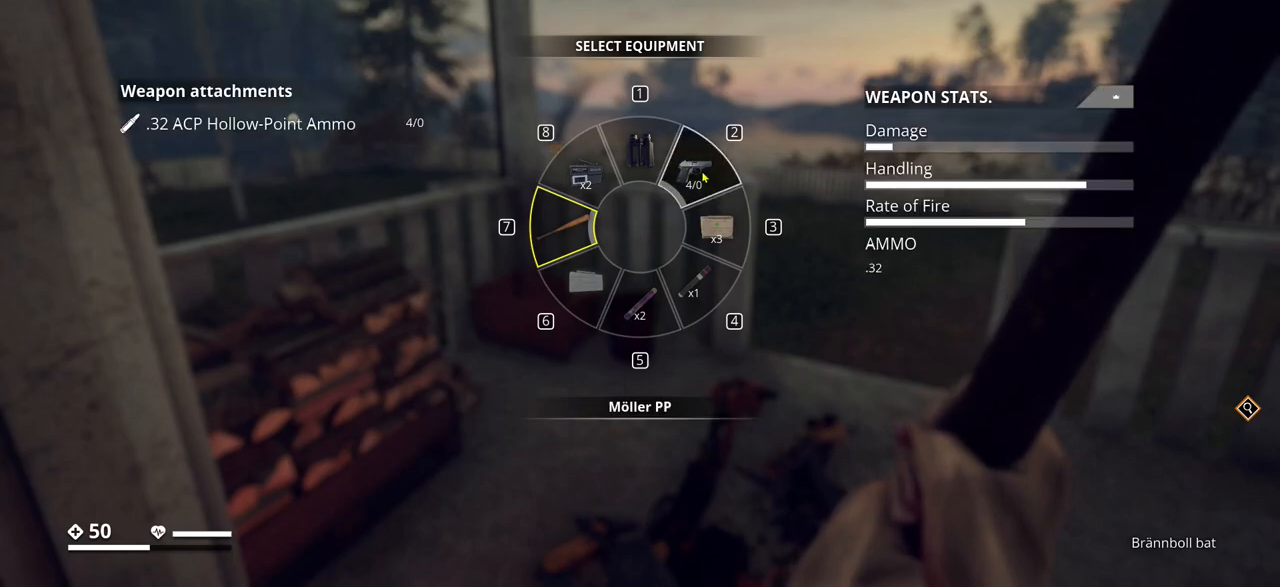
{"keys": ["tab"], "events": []}
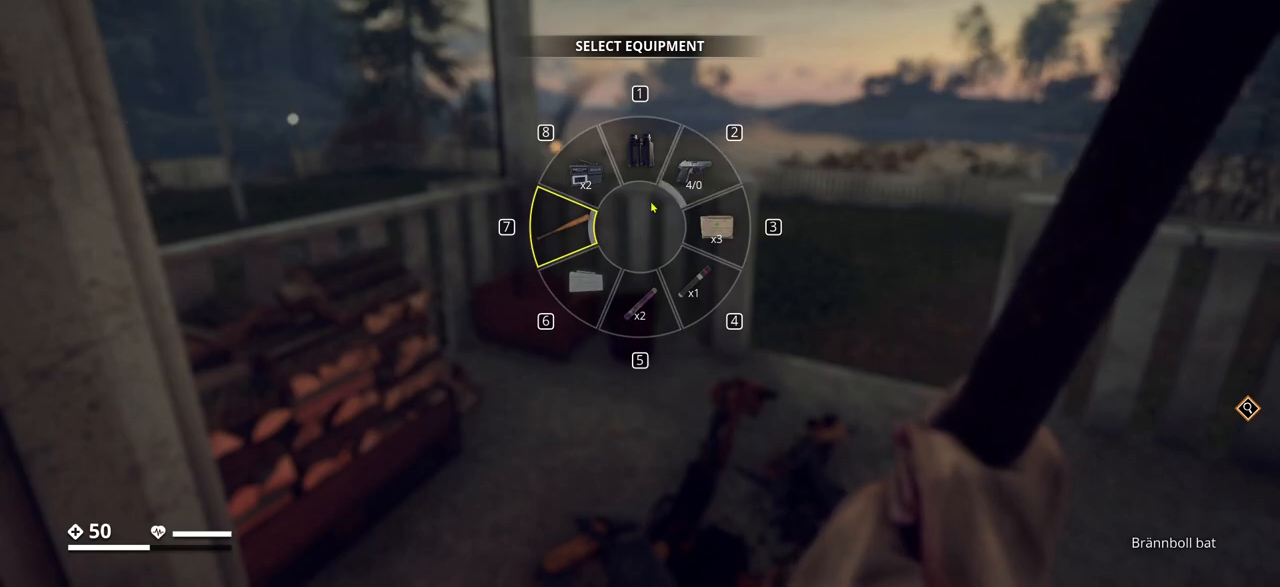
{"keys": ["tab"], "events": []}
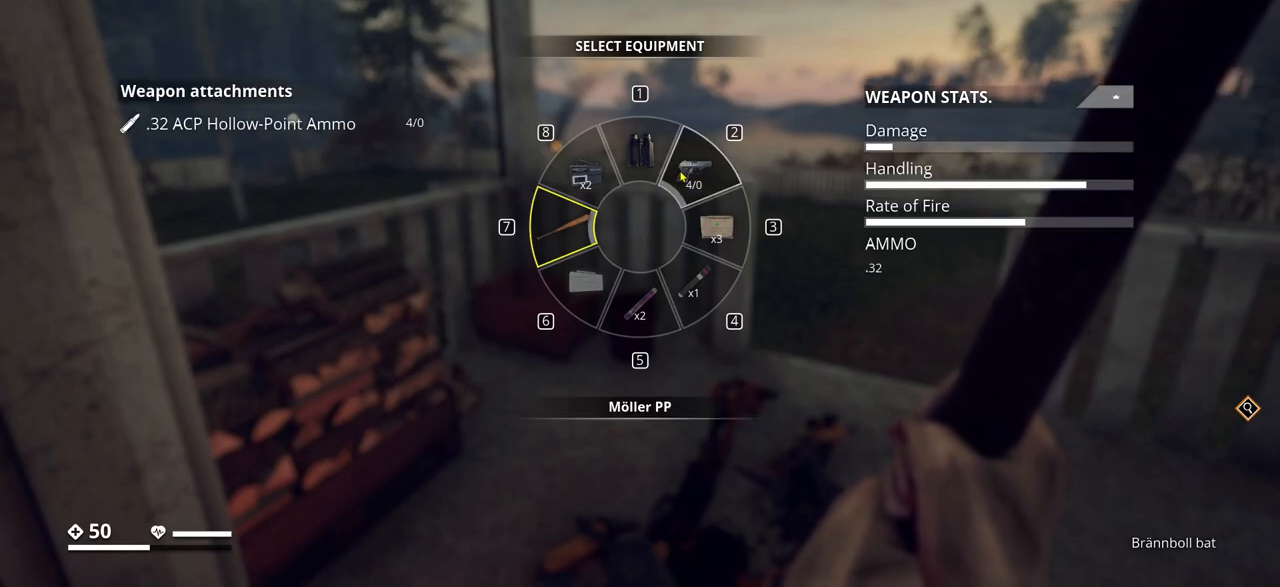
{"keys": ["tab"], "events": []}
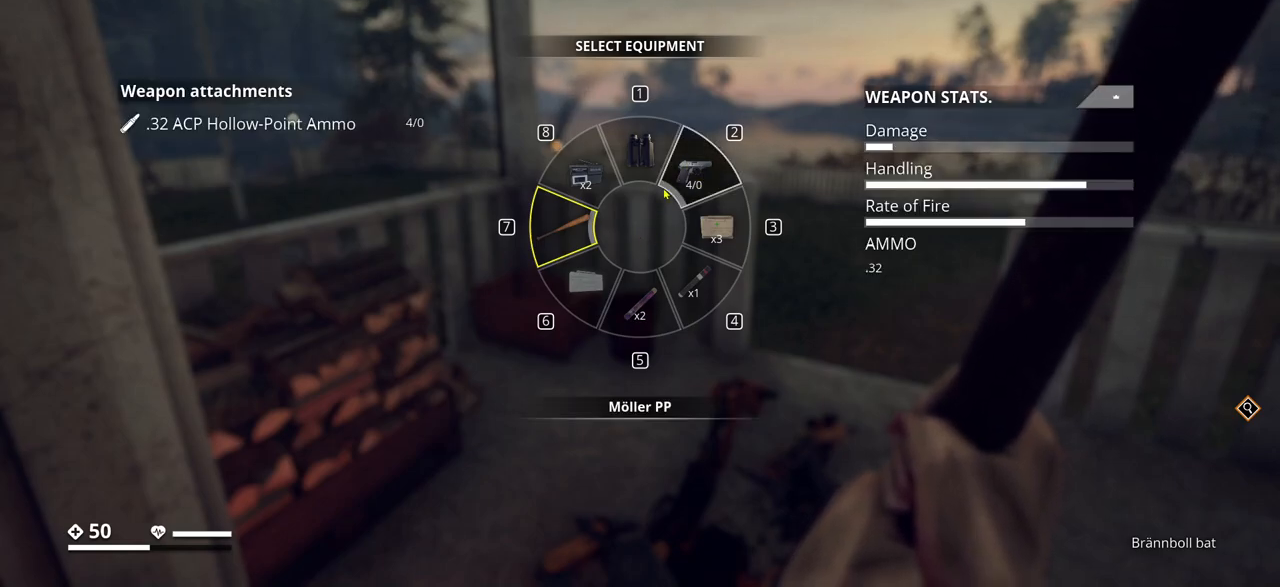
{"keys": [], "events": [[350, "tab", "up"]]}
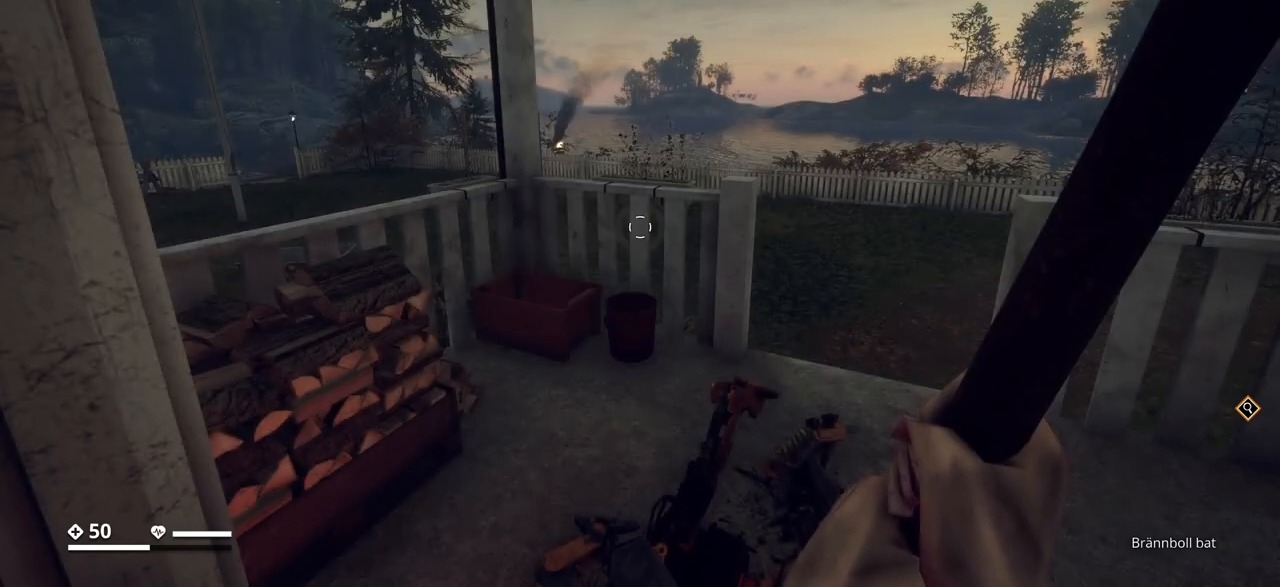
{"keys": [], "events": []}
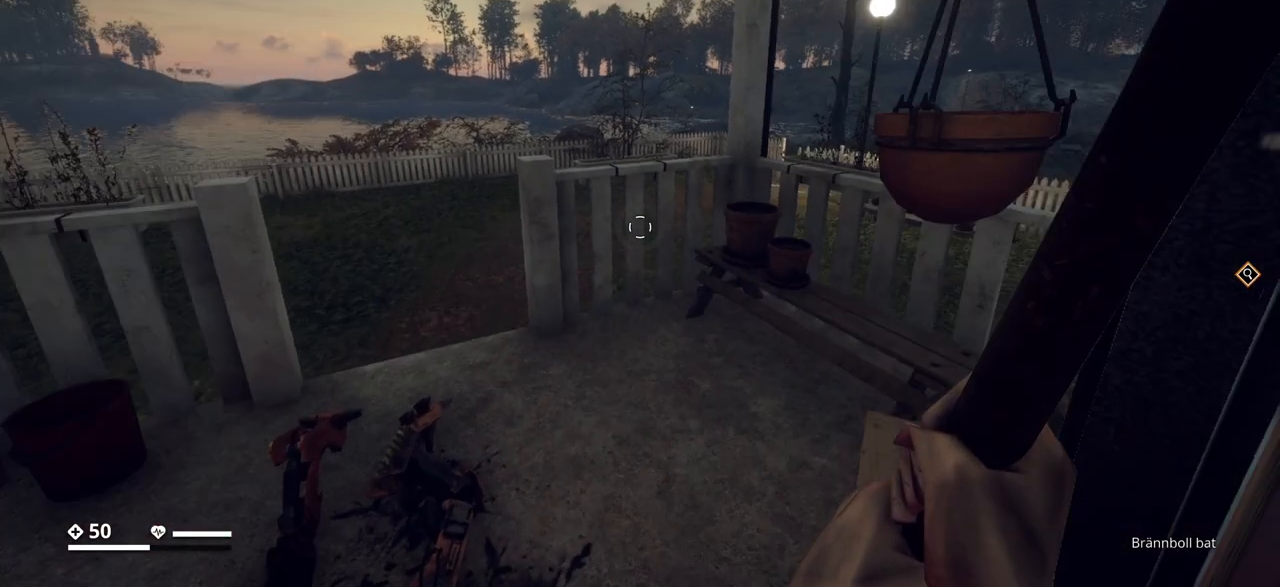
{"keys": [], "events": [[117, "a", "down"], [317, "a", "up"]]}
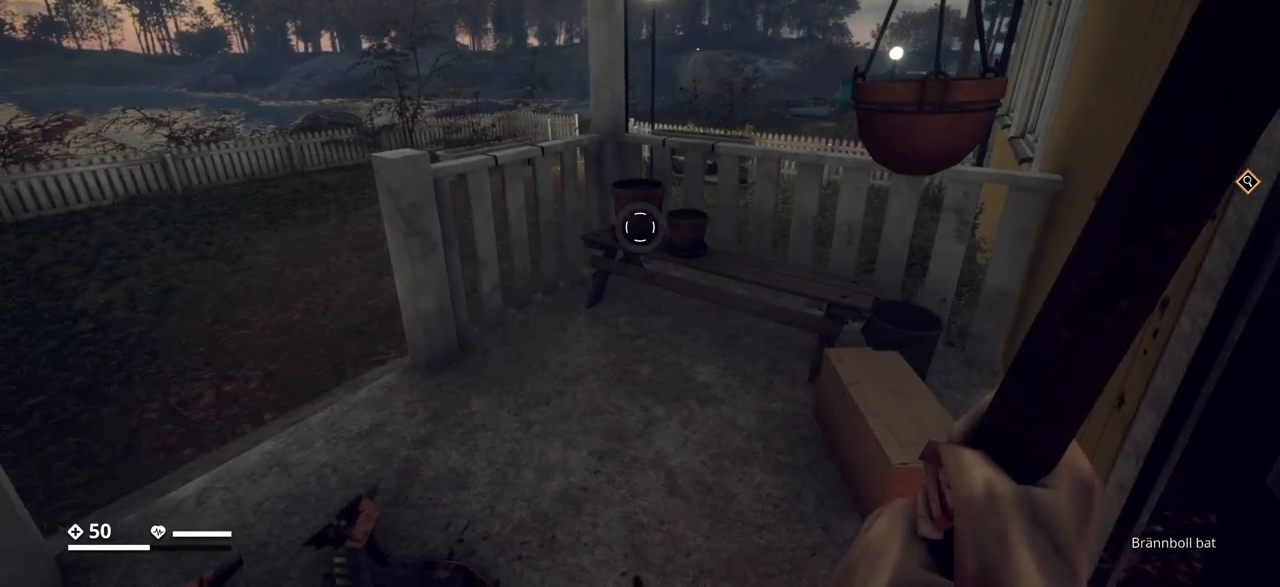
{"keys": ["w"], "events": [[367, "w", "down"]]}
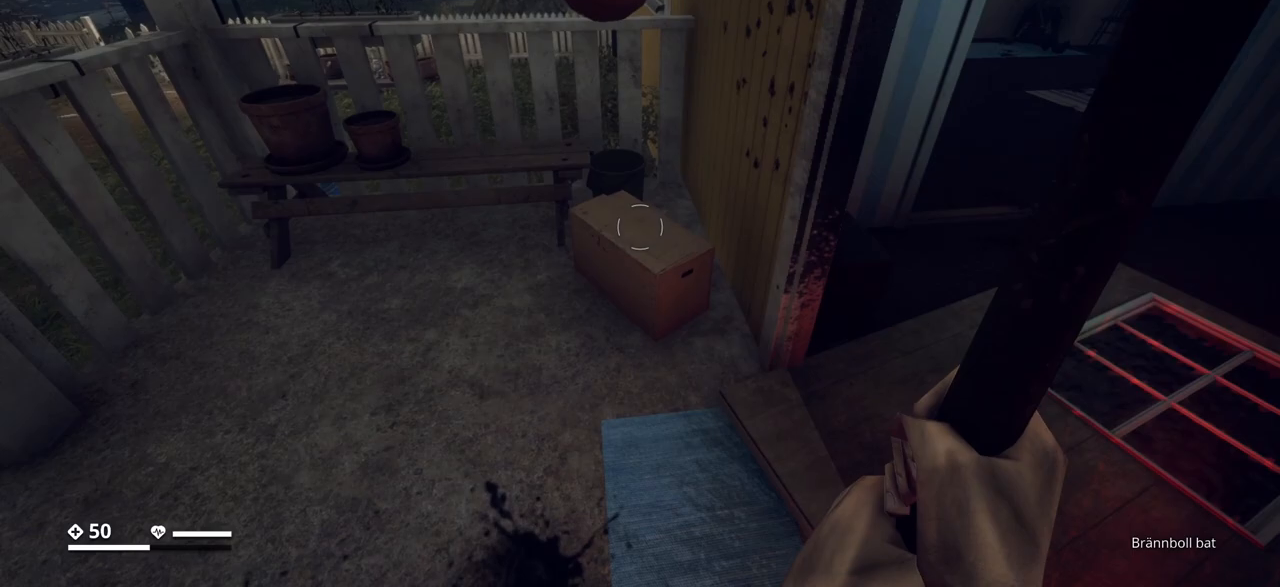
{"keys": ["a"], "events": [[17, "w", "up"], [400, "a", "down"]]}
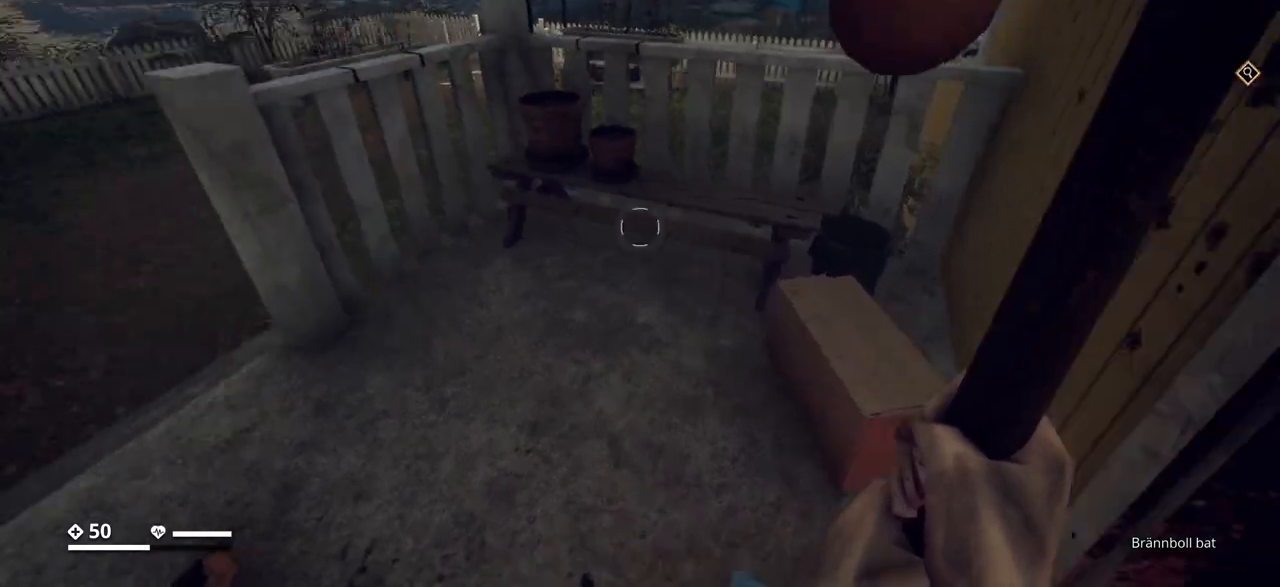
{"keys": ["a", "w"], "events": [[167, "w", "down"]]}
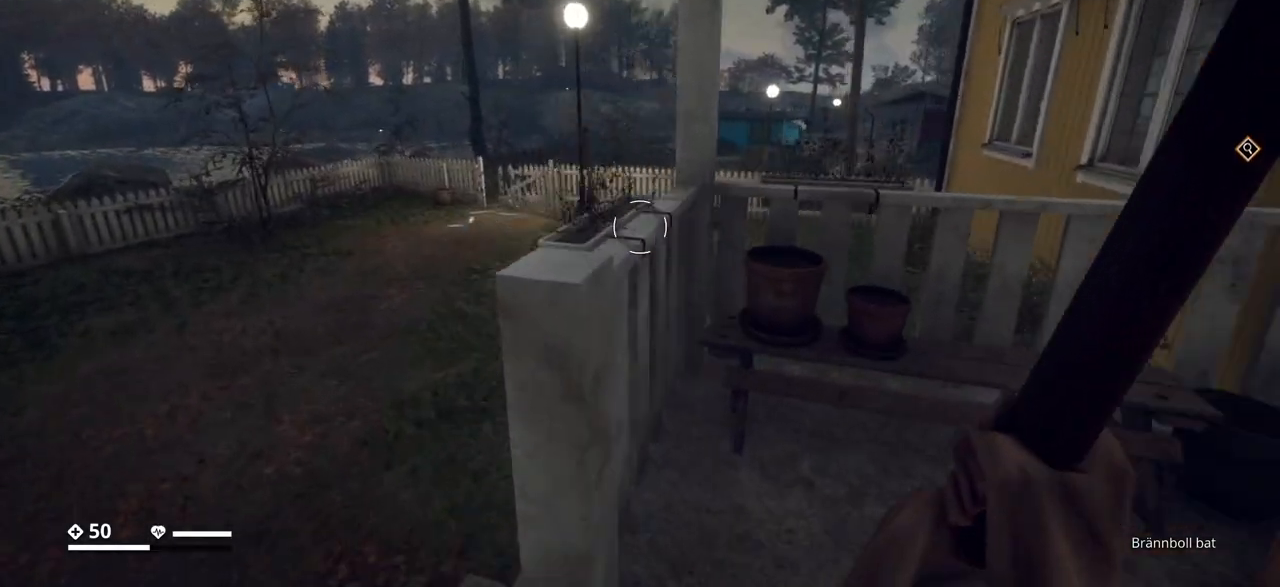
{"keys": ["w"], "events": [[300, "a", "up"]]}
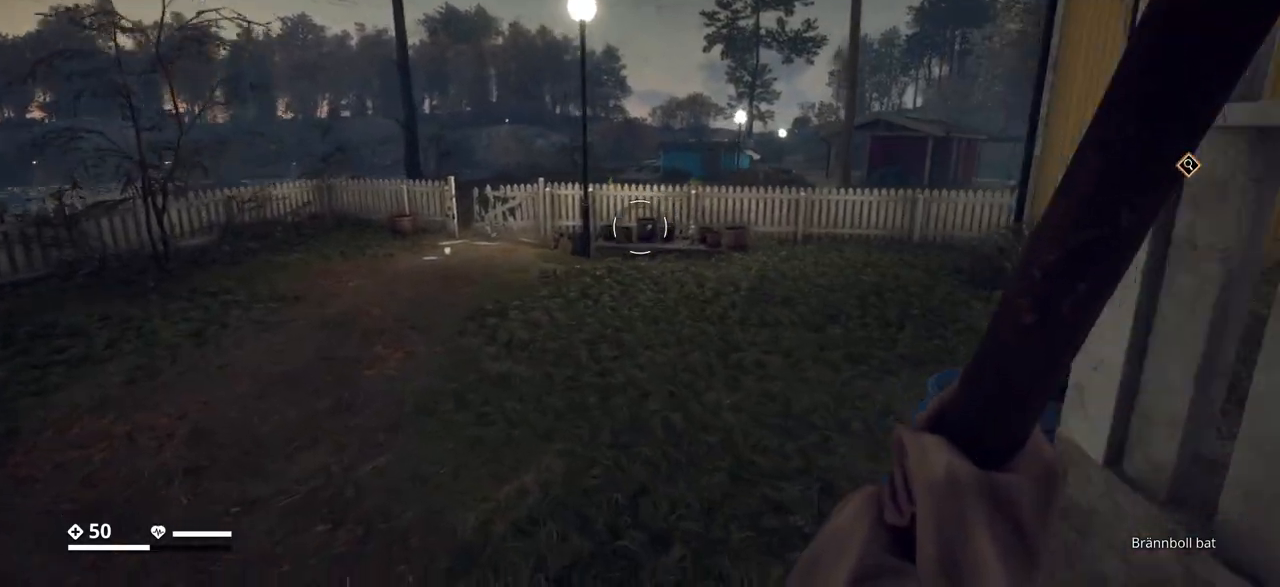
{"keys": ["w"], "events": []}
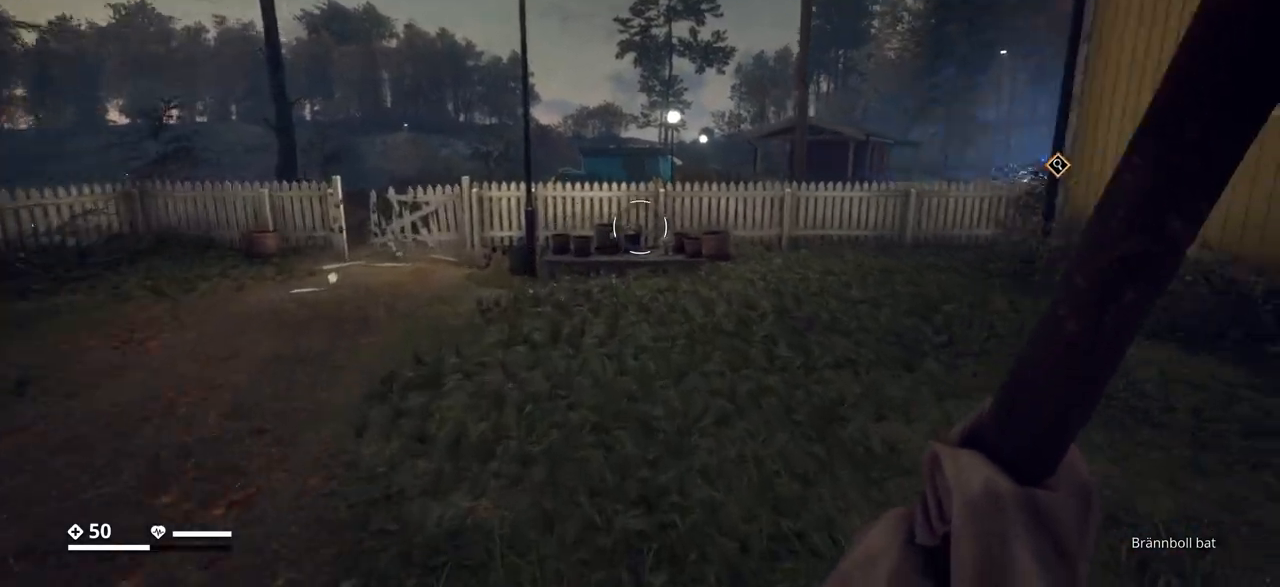
{"keys": ["w"], "events": []}
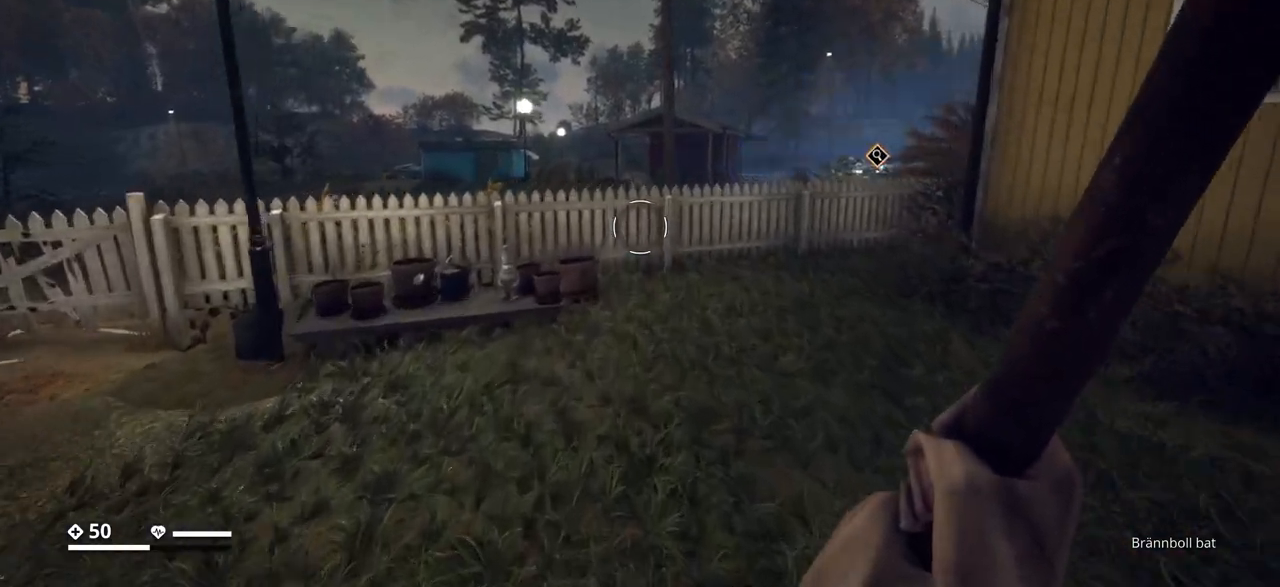
{"keys": ["w"], "events": []}
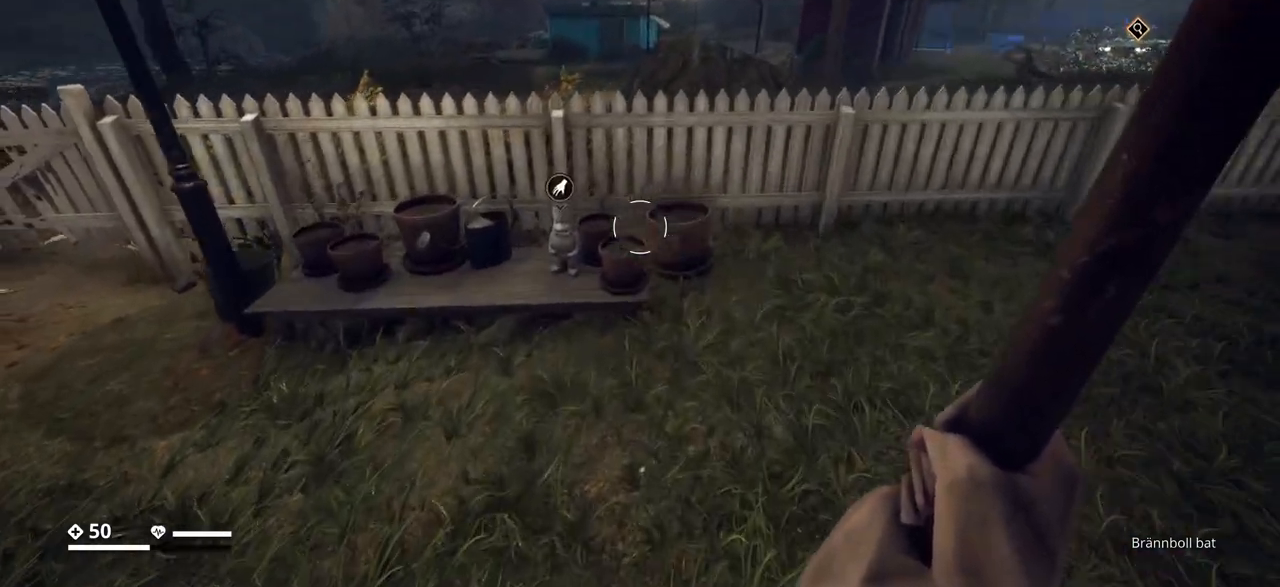
{"keys": [], "events": [[150, "w", "up"]]}
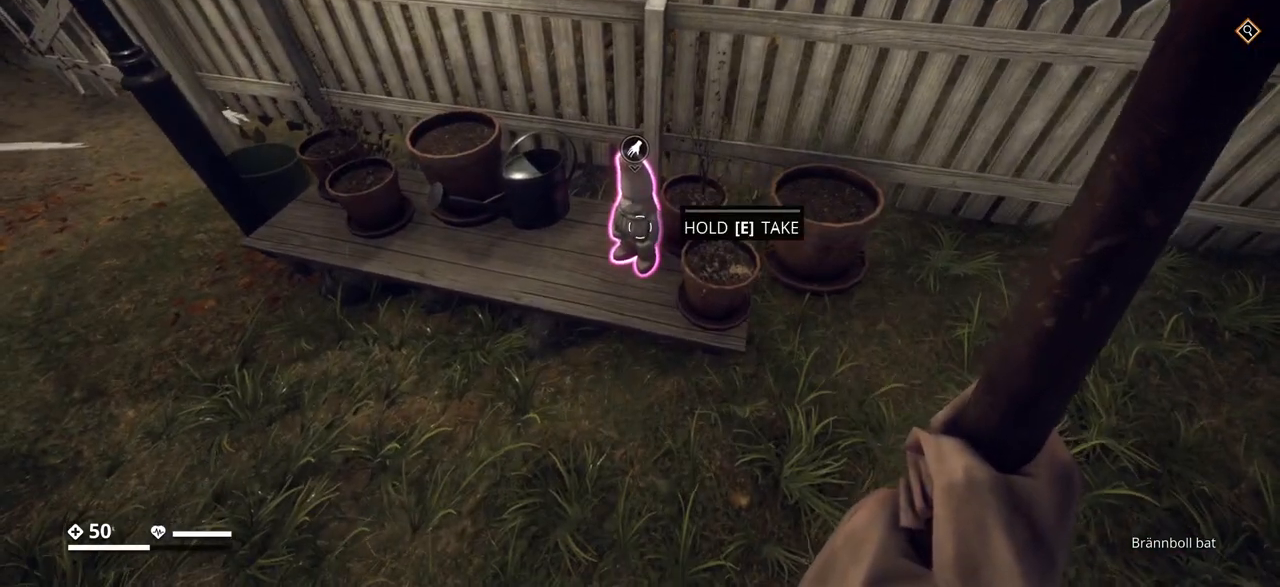
{"keys": ["e"], "events": [[33, "e", "down"], [150, "e", "up"], [483, "e", "down"]]}
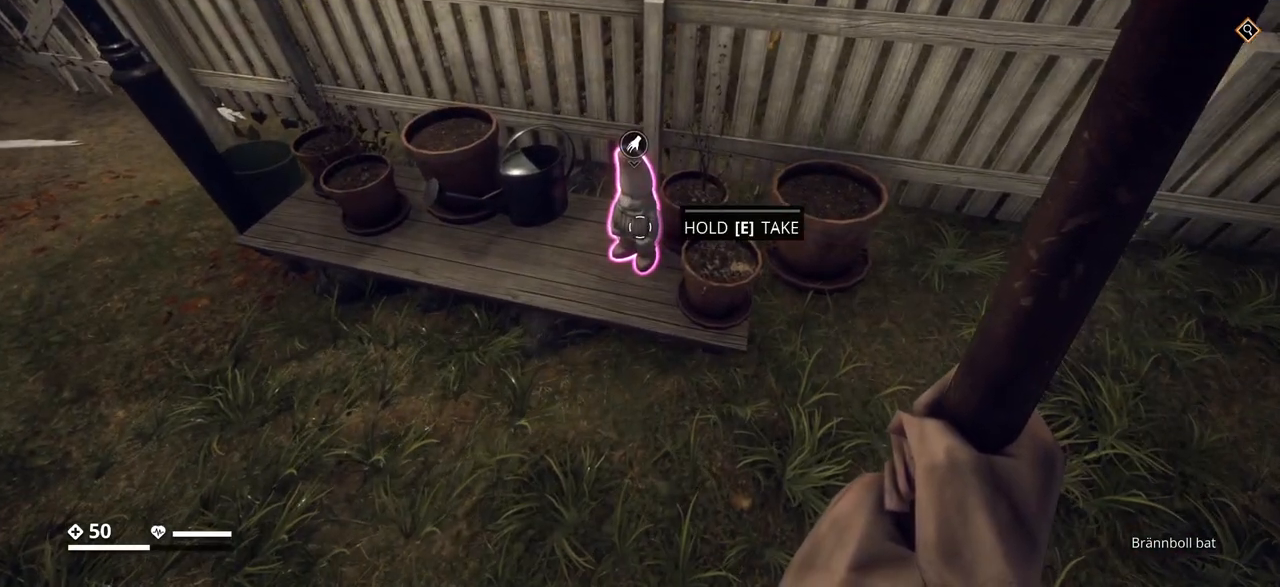
{"keys": ["e"], "events": []}
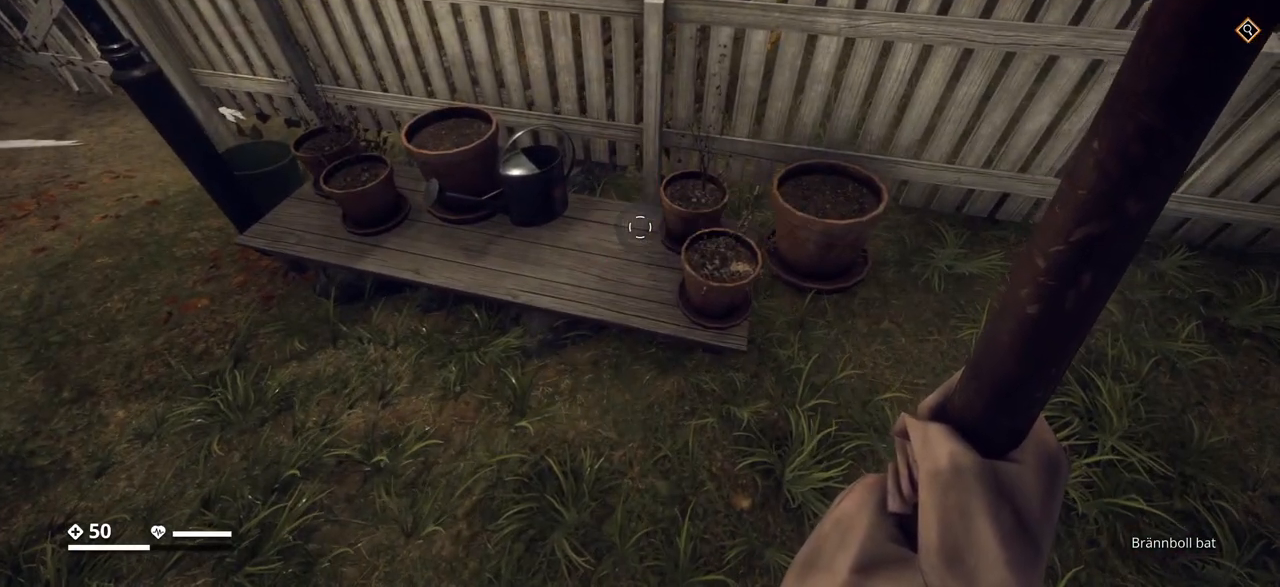
{"keys": ["w"], "events": [[117, "e", "up"], [367, "w", "down"]]}
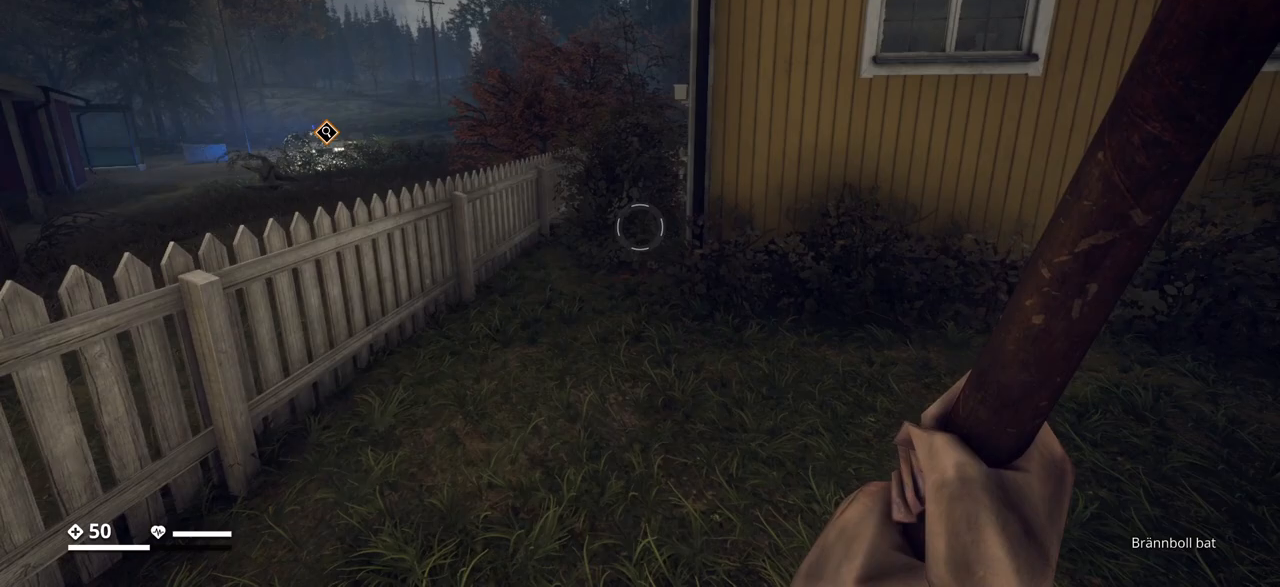
{"keys": ["w"], "events": [[283, "a", "down"], [433, "a", "up"]]}
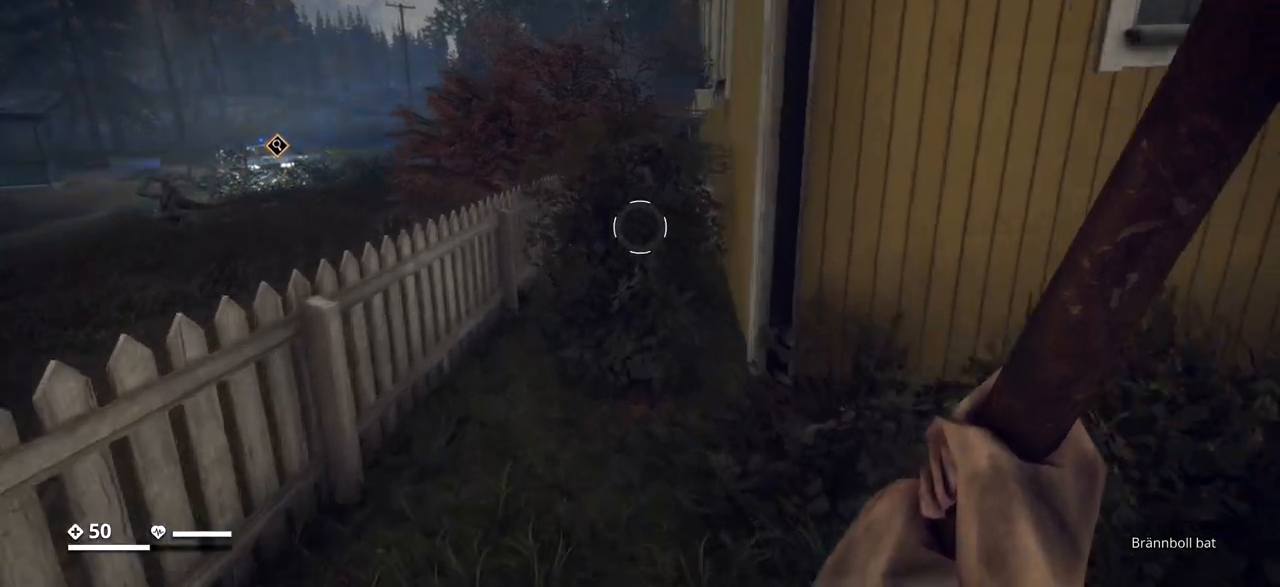
{"keys": ["w"], "events": []}
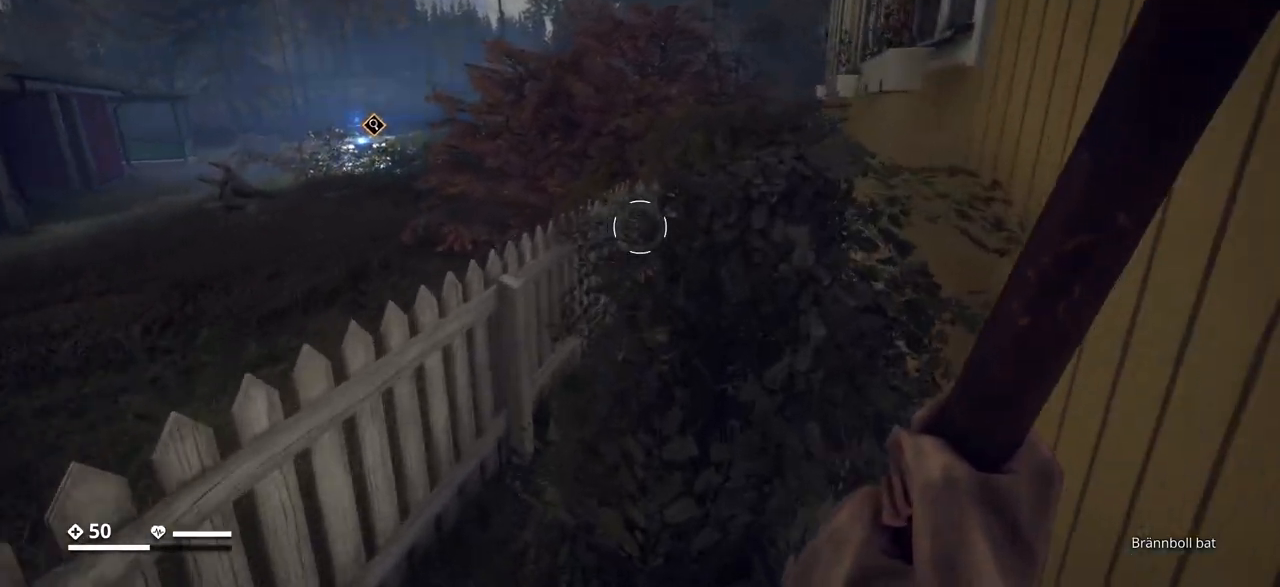
{"keys": [], "events": [[167, "w", "up"]]}
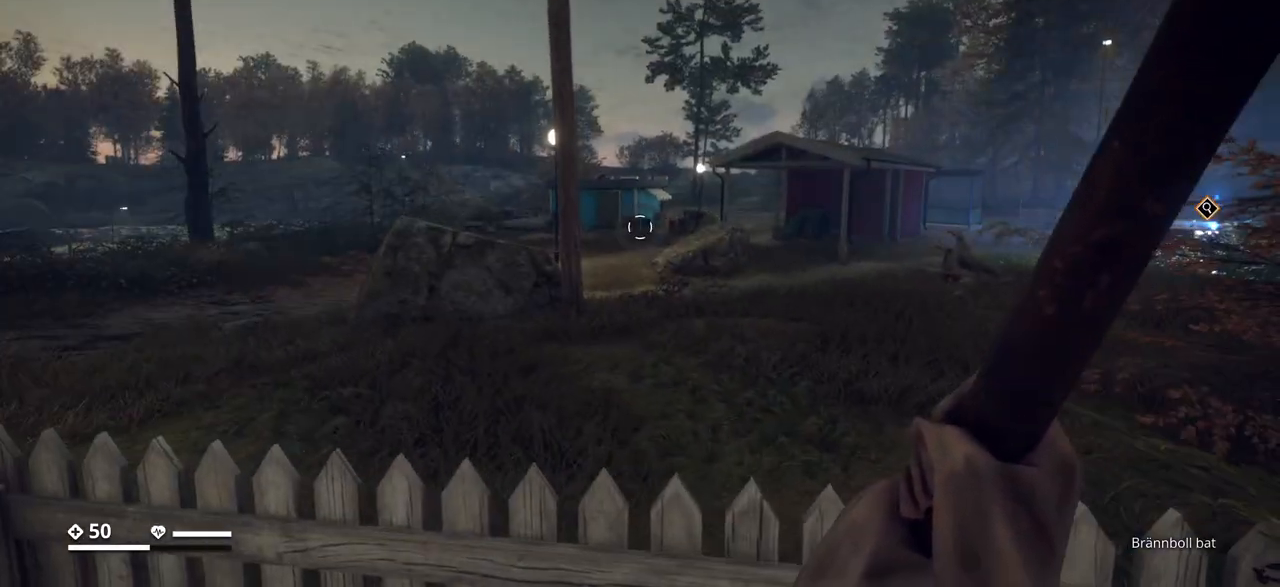
{"keys": ["w"], "events": [[133, "w", "down"], [300, "space", "down"], [433, "space", "up"]]}
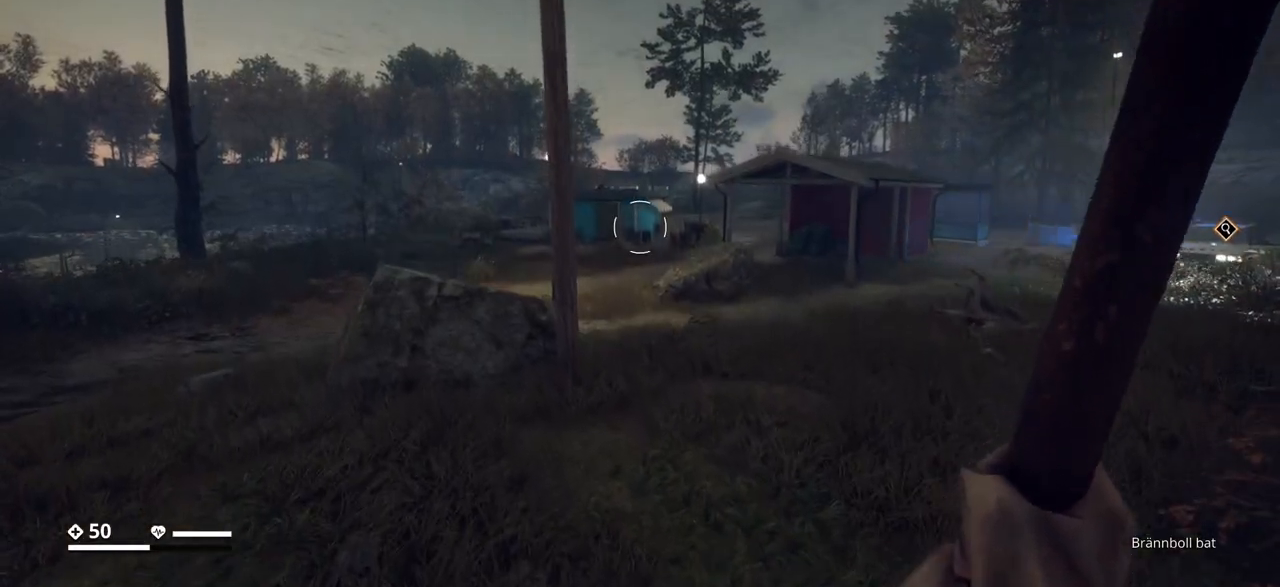
{"keys": ["w"], "events": []}
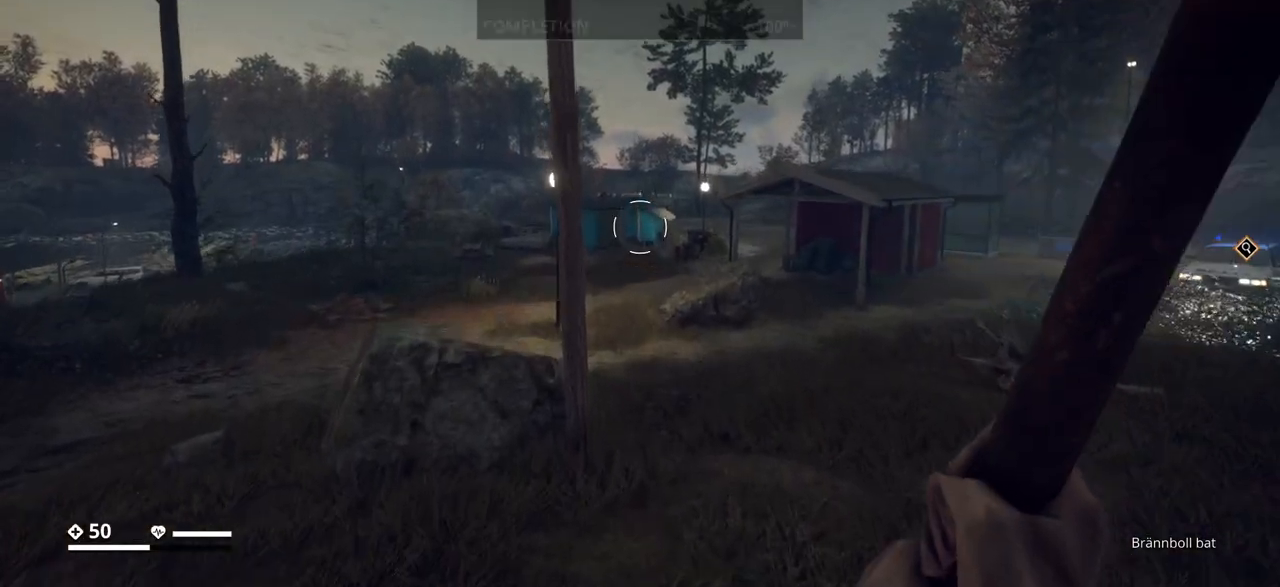
{"keys": ["w"], "events": []}
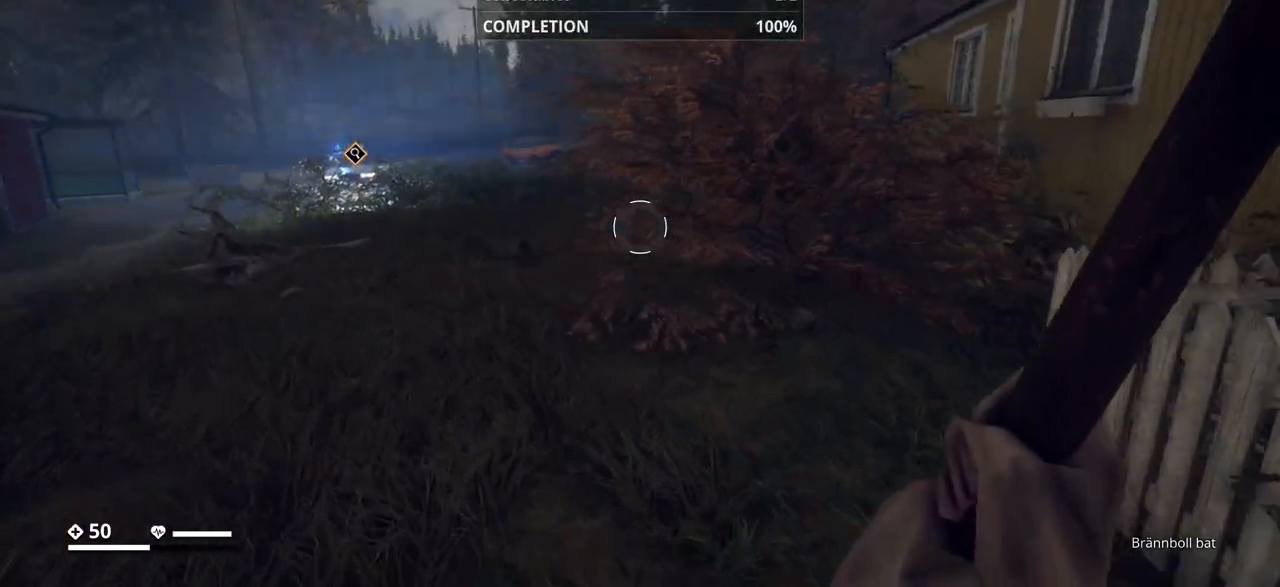
{"keys": ["w"], "events": []}
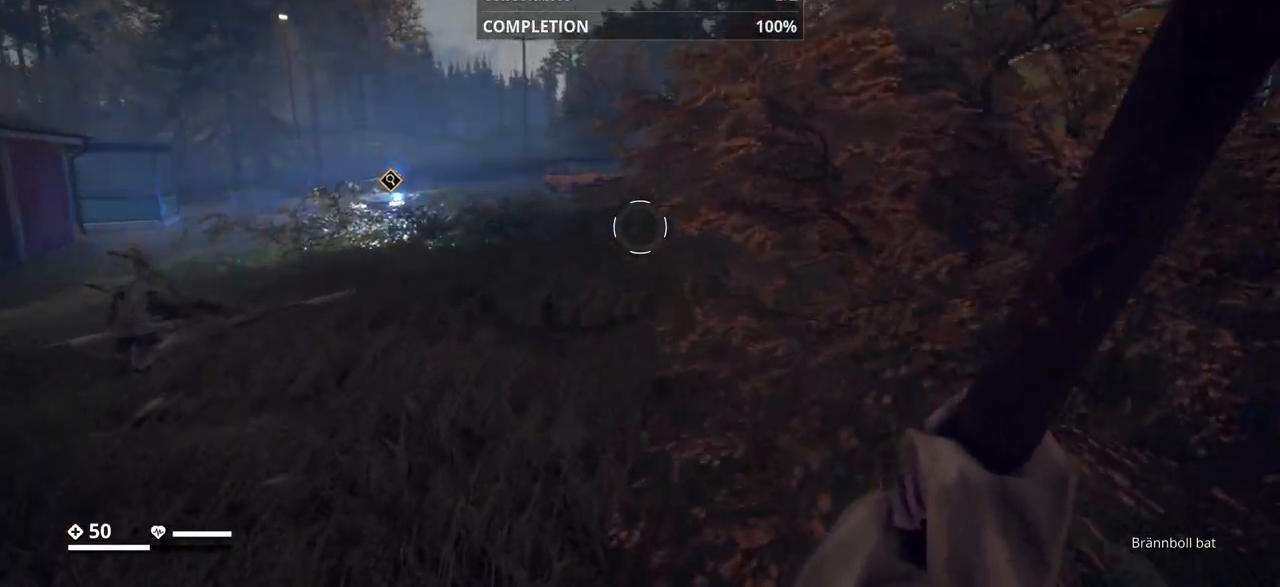
{"keys": ["d", "w"], "events": [[500, "d", "down"]]}
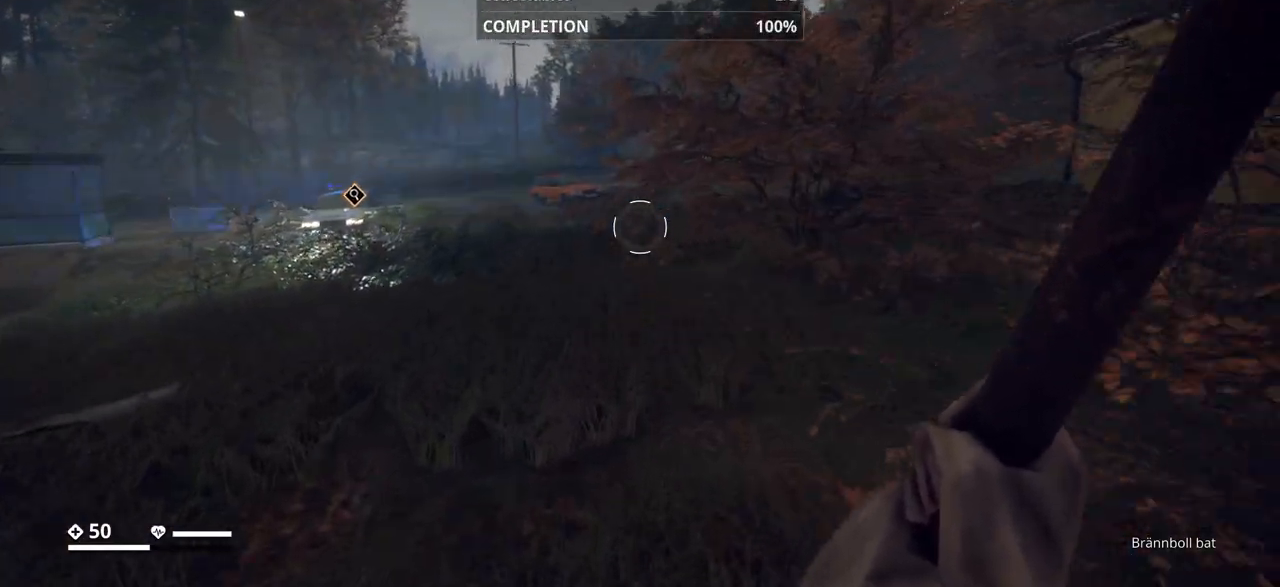
{"keys": ["w"], "events": [[167, "d", "up"]]}
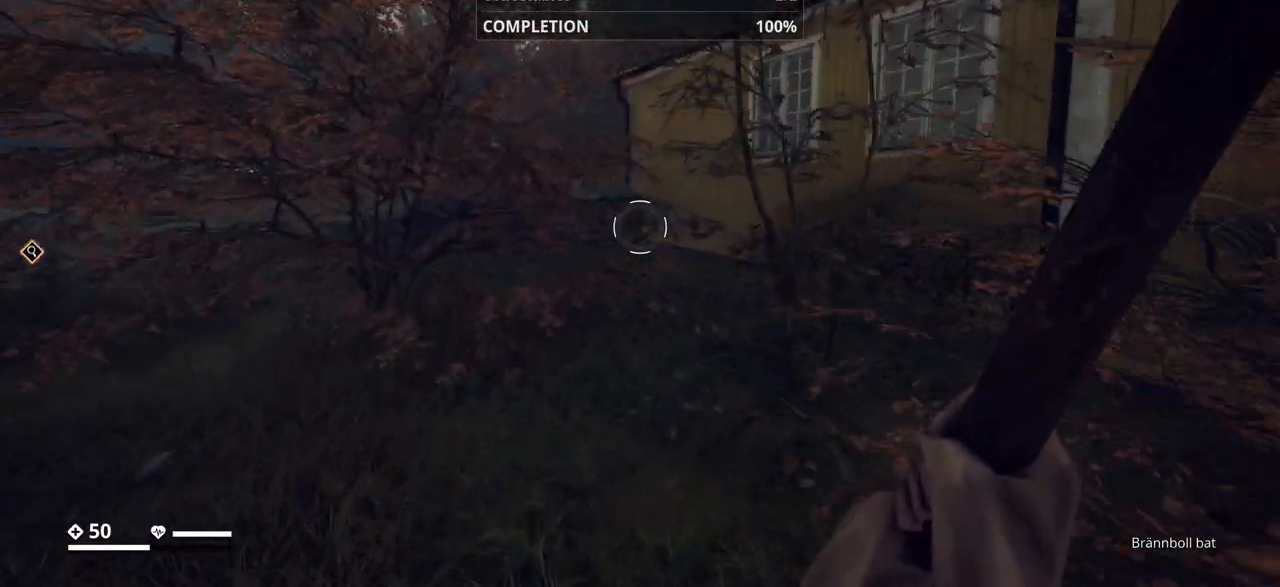
{"keys": ["w"], "events": []}
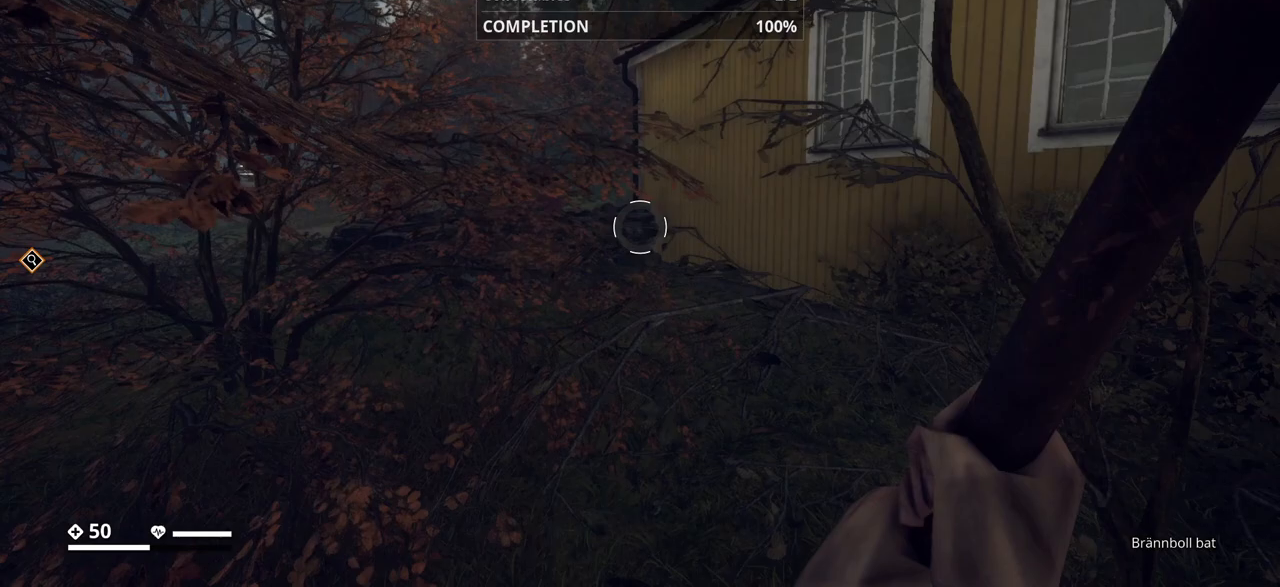
{"keys": ["w"], "events": []}
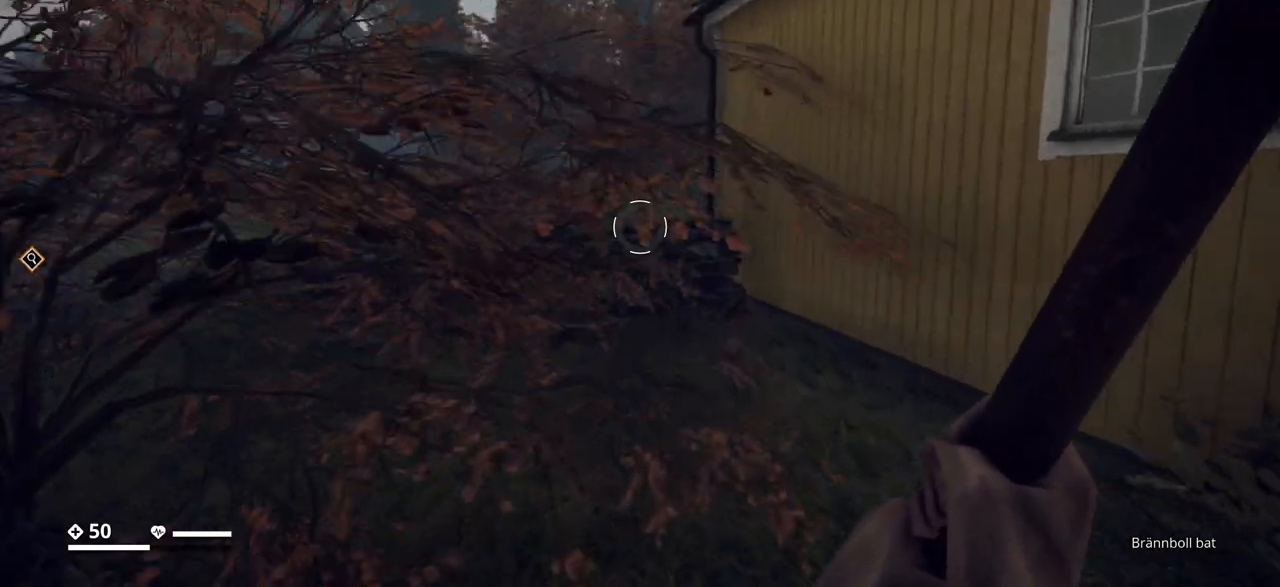
{"keys": ["w"], "events": []}